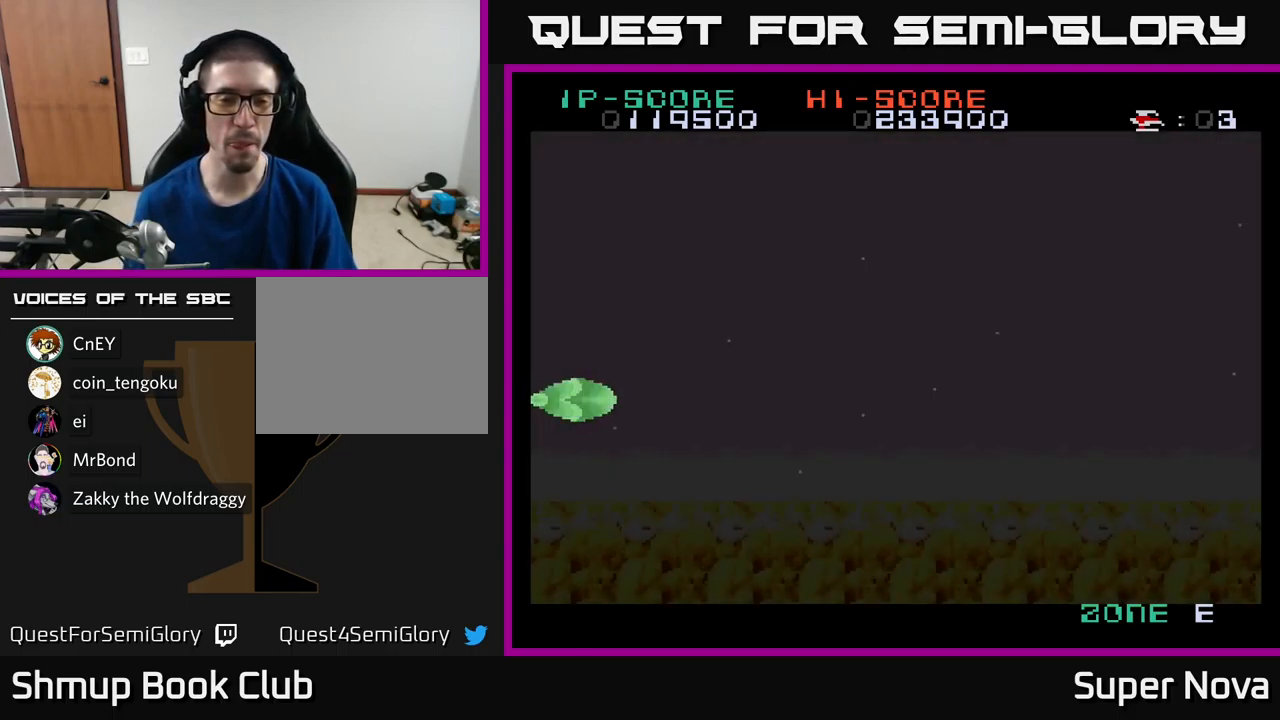
Gameplay with a controller (Xbox layout); each line is a JSON object with the inputs held at the frame after it. "events" lists button and stick changes between this image and that frame as [ms after this image, input, new state], when the widget could be followed in between.
{"buttons": ["X"], "left_stick": "center", "right_stick": "center", "events": [[134, "X", "down"], [217, "DPAD_DOWN", "down"], [267, "DPAD_RIGHT", "down"], [300, "DPAD_DOWN", "up"], [500, "DPAD_RIGHT", "up"]]}
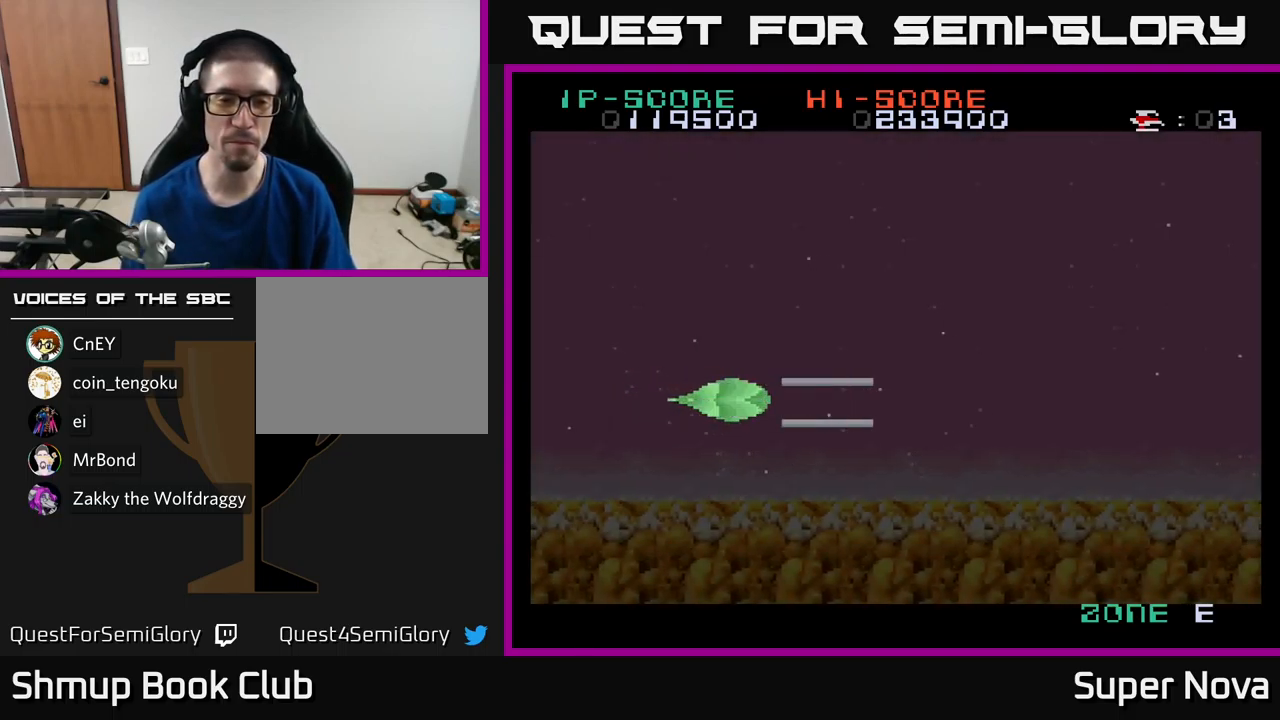
{"buttons": ["X", "DPAD_RIGHT"], "left_stick": "center", "right_stick": "center", "events": [[134, "DPAD_LEFT", "down"], [150, "DPAD_UP", "down"], [367, "DPAD_LEFT", "up"], [417, "DPAD_UP", "up"], [450, "DPAD_RIGHT", "down"]]}
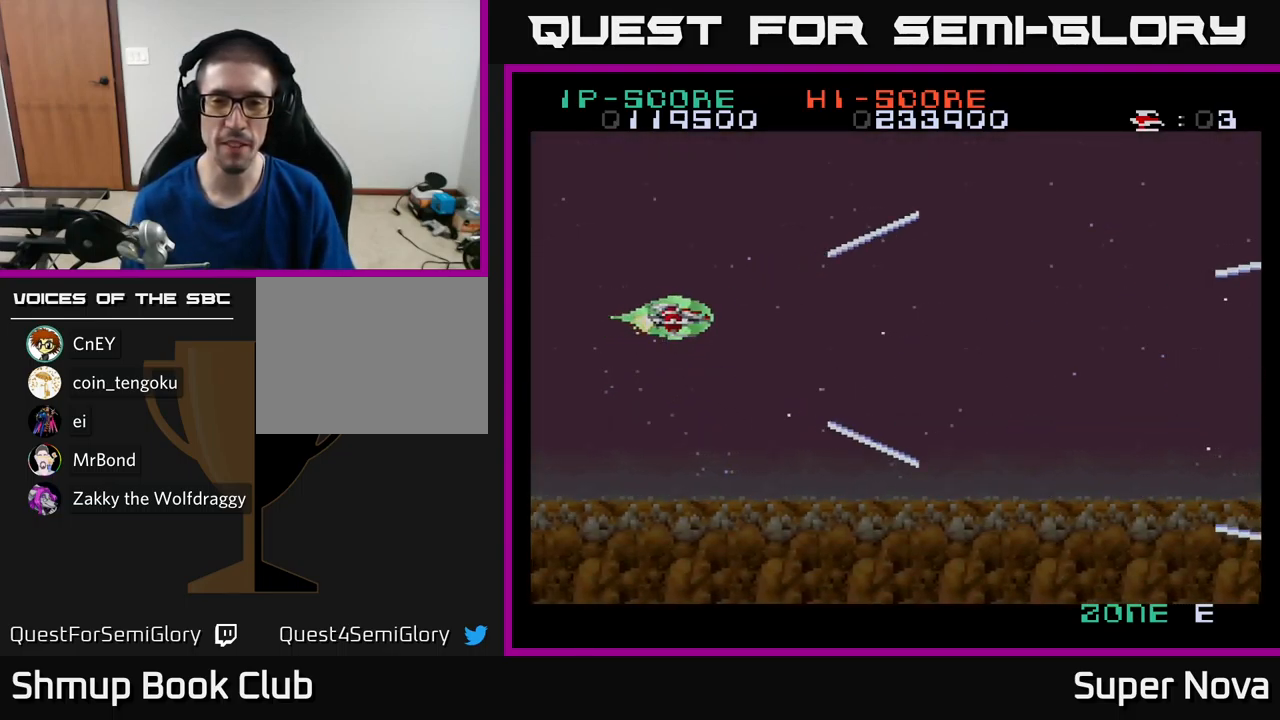
{"buttons": ["X"], "left_stick": "center", "right_stick": "center", "events": [[50, "DPAD_DOWN", "down"], [367, "DPAD_DOWN", "up"], [417, "DPAD_RIGHT", "up"]]}
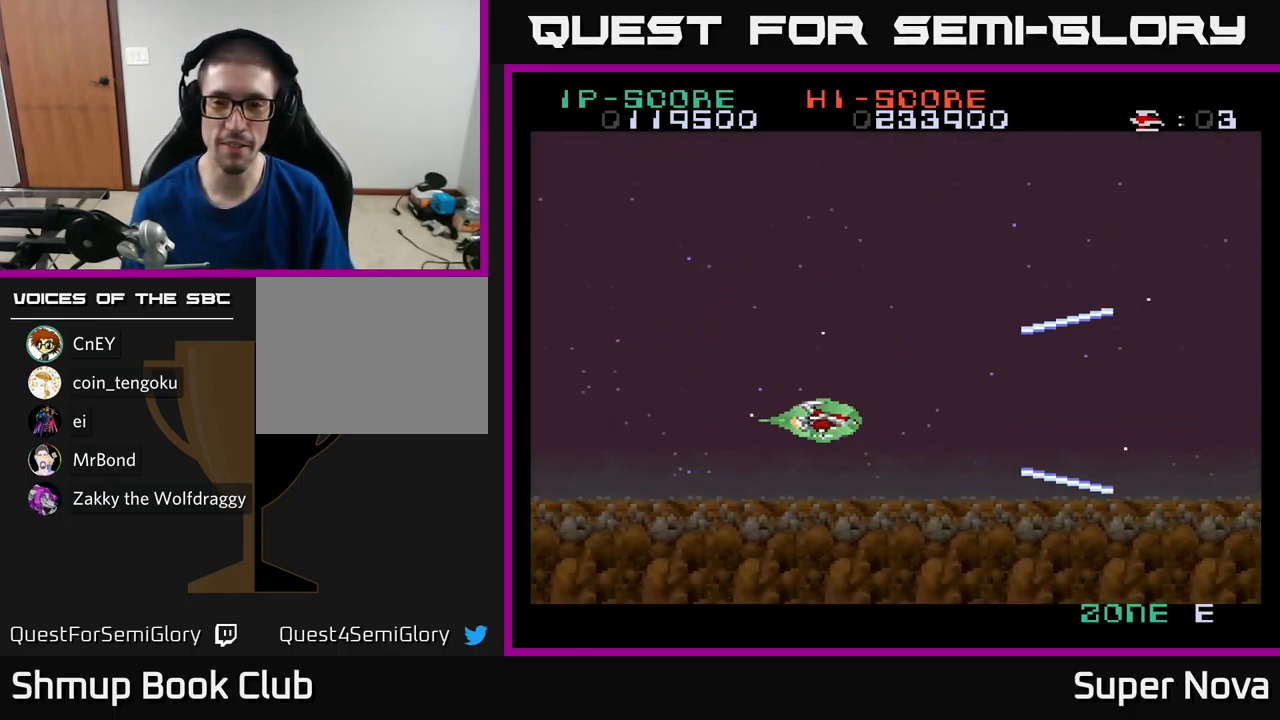
{"buttons": ["X"], "left_stick": "center", "right_stick": "center", "events": [[150, "DPAD_UP", "down"], [484, "DPAD_UP", "up"]]}
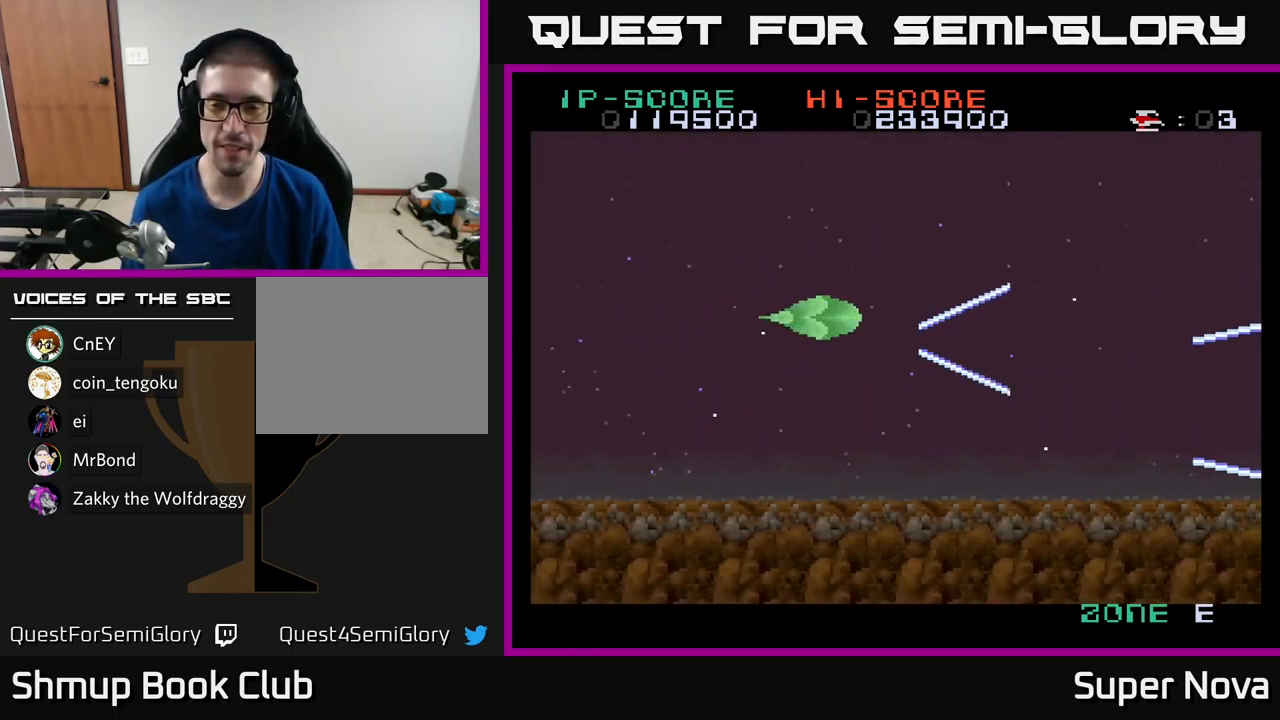
{"buttons": ["X", "DPAD_LEFT"], "left_stick": "center", "right_stick": "center", "events": [[34, "DPAD_DOWN", "down"], [384, "DPAD_LEFT", "down"], [417, "DPAD_DOWN", "up"]]}
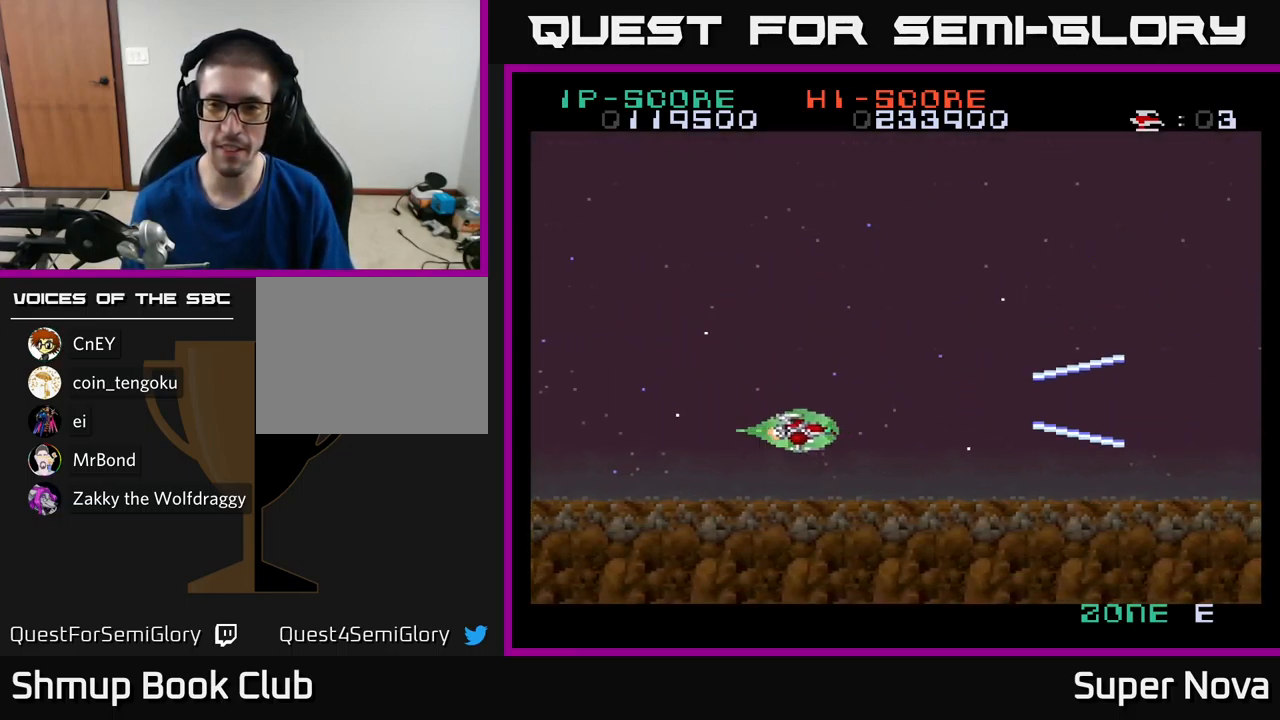
{"buttons": ["X"], "left_stick": "center", "right_stick": "center", "events": [[50, "DPAD_UP", "down"], [84, "DPAD_LEFT", "up"], [500, "DPAD_UP", "up"]]}
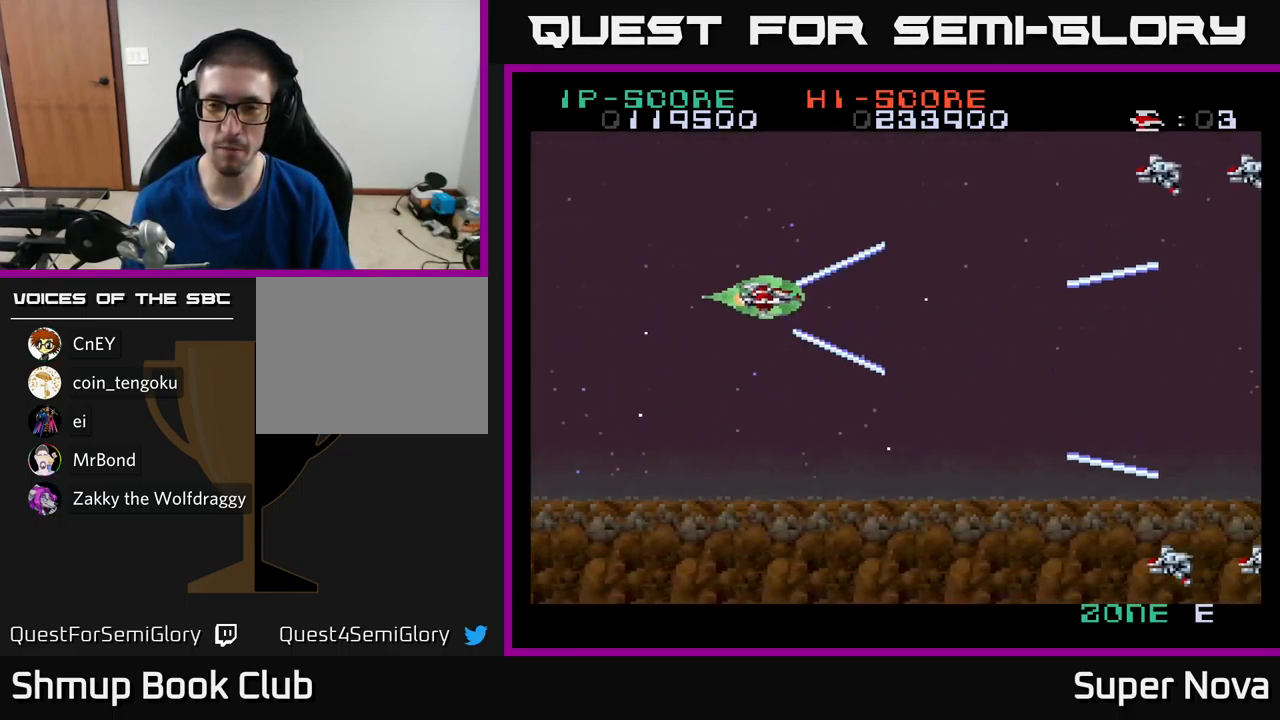
{"buttons": ["X", "DPAD_DOWN"], "left_stick": "center", "right_stick": "center", "events": [[34, "DPAD_DOWN", "down"], [350, "DPAD_LEFT", "down"], [434, "DPAD_LEFT", "up"]]}
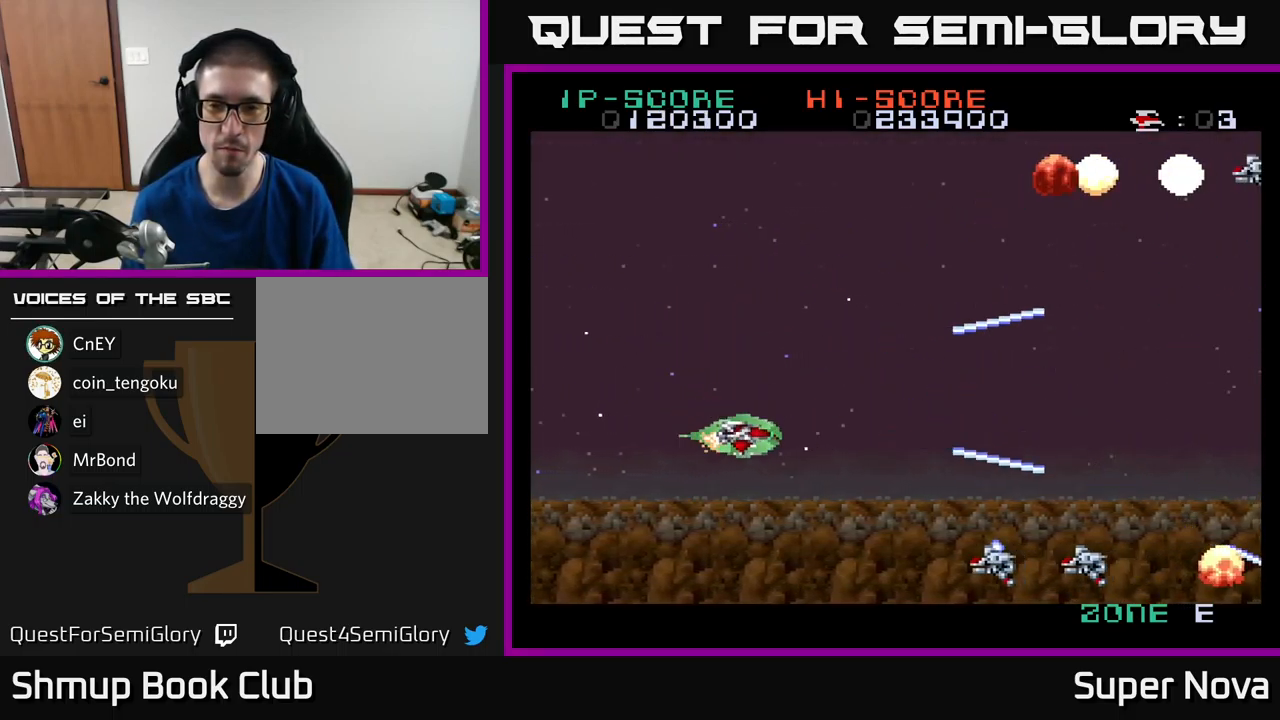
{"buttons": ["X", "DPAD_UP", "DPAD_LEFT"], "left_stick": "center", "right_stick": "center", "events": [[267, "DPAD_LEFT", "down"], [284, "DPAD_DOWN", "up"], [317, "DPAD_UP", "down"], [384, "DPAD_UP", "up"], [450, "DPAD_UP", "down"]]}
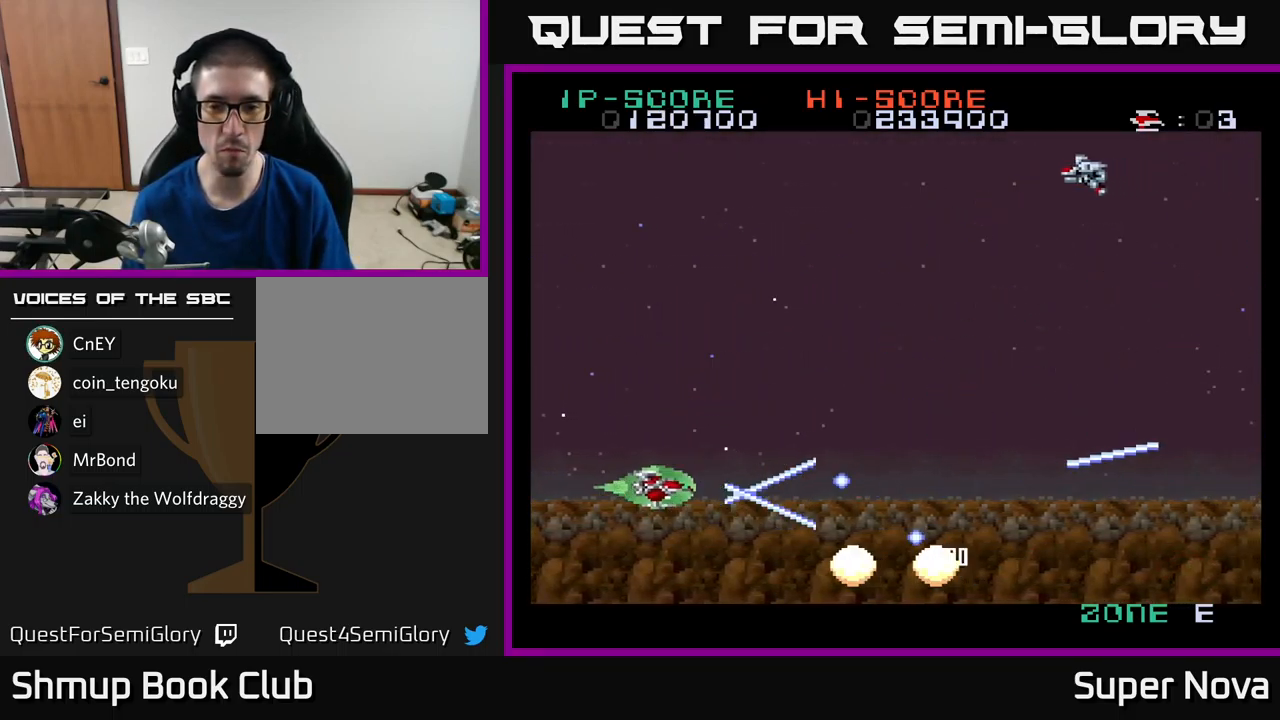
{"buttons": ["X", "DPAD_UP"], "left_stick": "center", "right_stick": "center", "events": [[167, "DPAD_LEFT", "up"]]}
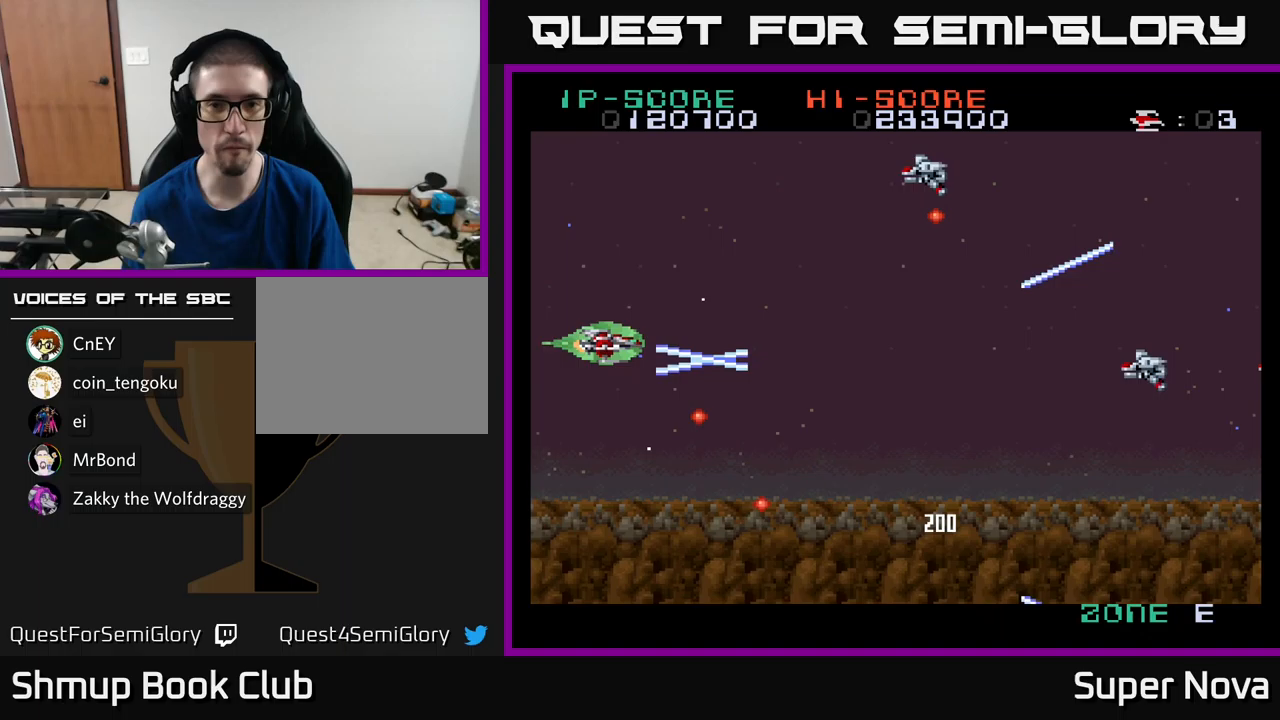
{"buttons": ["X", "DPAD_DOWN"], "left_stick": "center", "right_stick": "center", "events": [[417, "DPAD_UP", "up"], [450, "DPAD_DOWN", "down"]]}
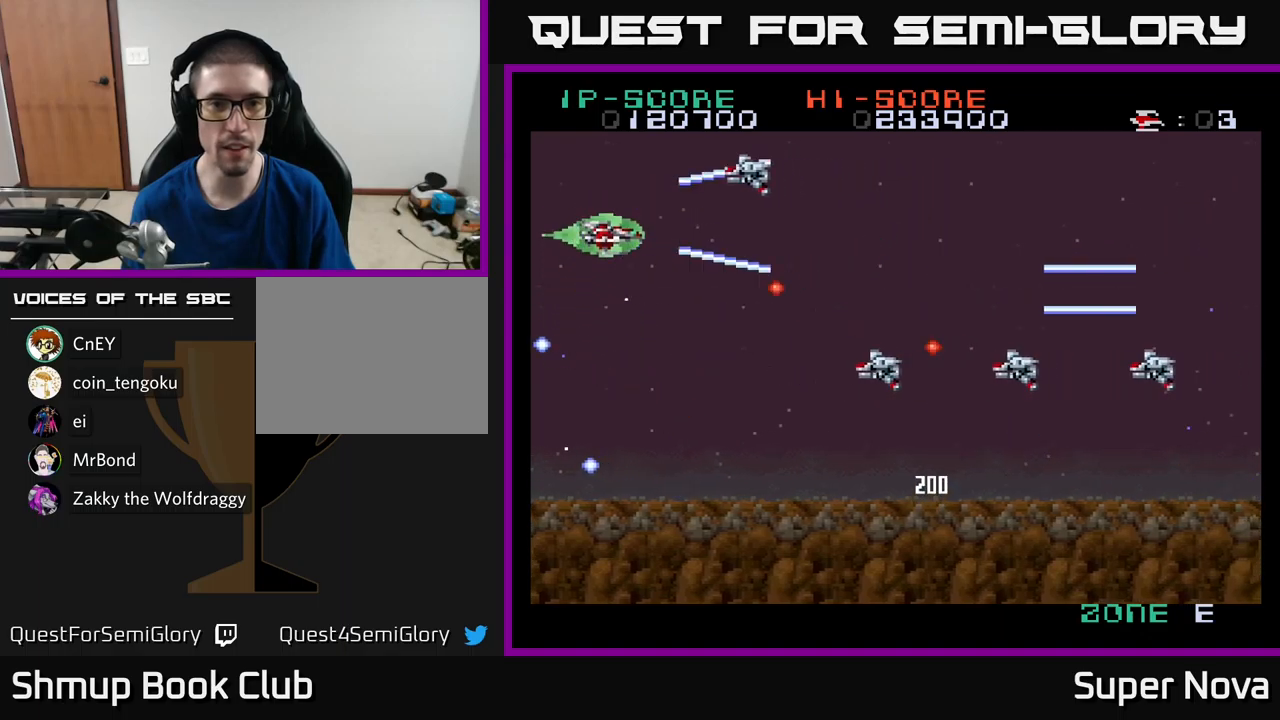
{"buttons": ["A", "X", "DPAD_UP"], "left_stick": "center", "right_stick": "center", "events": [[283, "DPAD_LEFT", "down"], [350, "DPAD_DOWN", "up"], [367, "DPAD_UP", "down"], [417, "A", "down"], [483, "DPAD_LEFT", "up"]]}
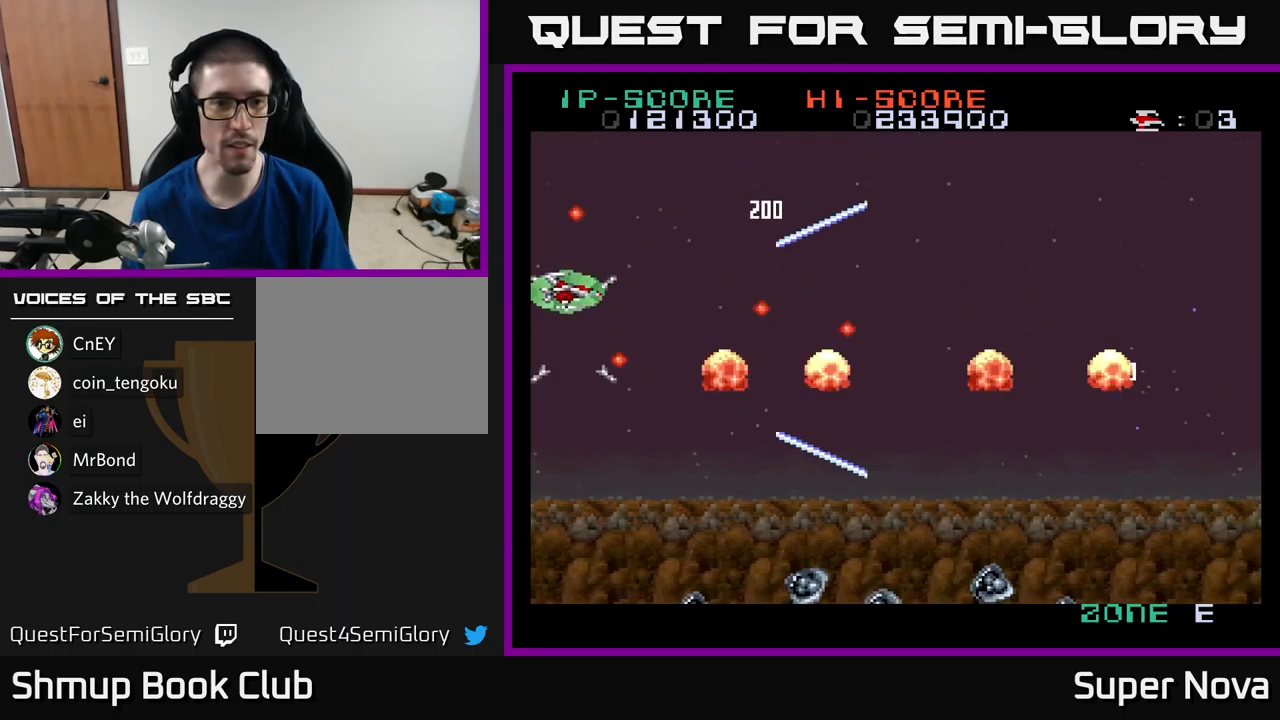
{"buttons": ["X", "DPAD_DOWN"], "left_stick": "center", "right_stick": "center", "events": [[50, "DPAD_UP", "up"], [67, "A", "up"], [83, "DPAD_RIGHT", "down"], [100, "DPAD_DOWN", "down"], [167, "DPAD_RIGHT", "up"], [350, "DPAD_RIGHT", "down"], [450, "DPAD_RIGHT", "up"]]}
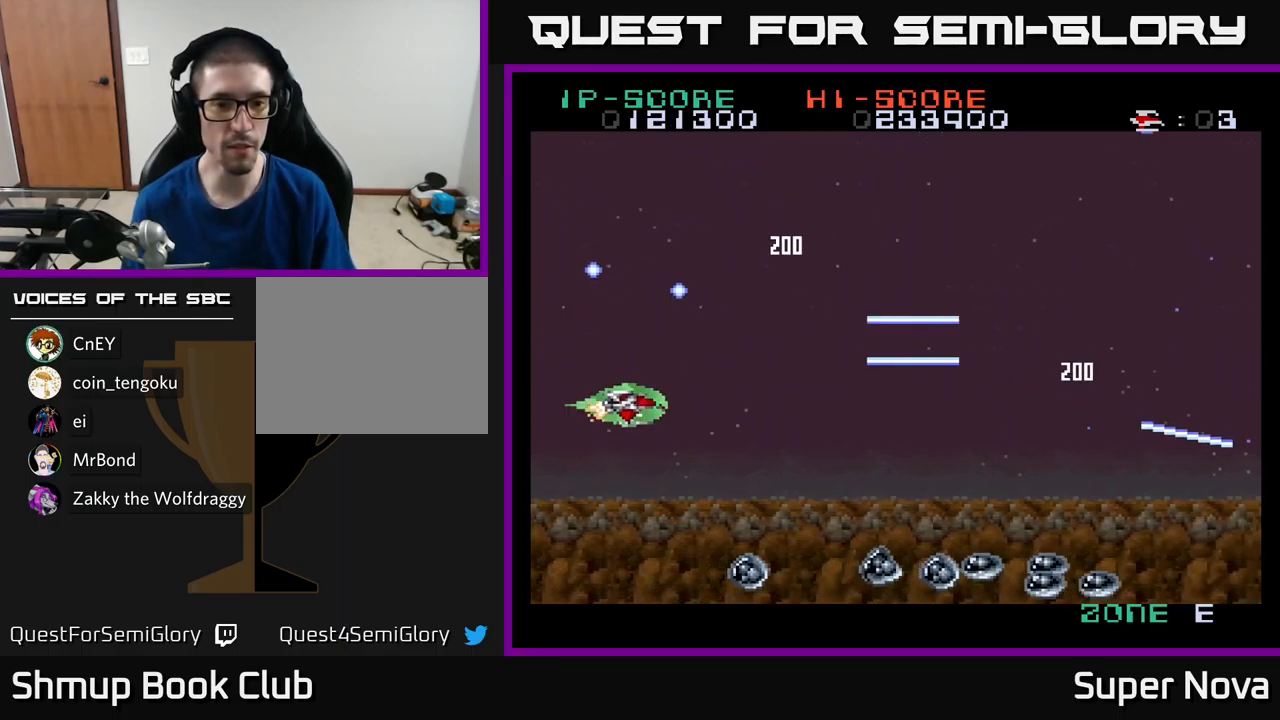
{"buttons": ["X"], "left_stick": "center", "right_stick": "center", "events": [[133, "DPAD_LEFT", "down"], [217, "DPAD_LEFT", "up"], [333, "DPAD_RIGHT", "down"], [383, "X", "up"], [417, "DPAD_DOWN", "up"], [433, "DPAD_RIGHT", "up"], [450, "X", "down"]]}
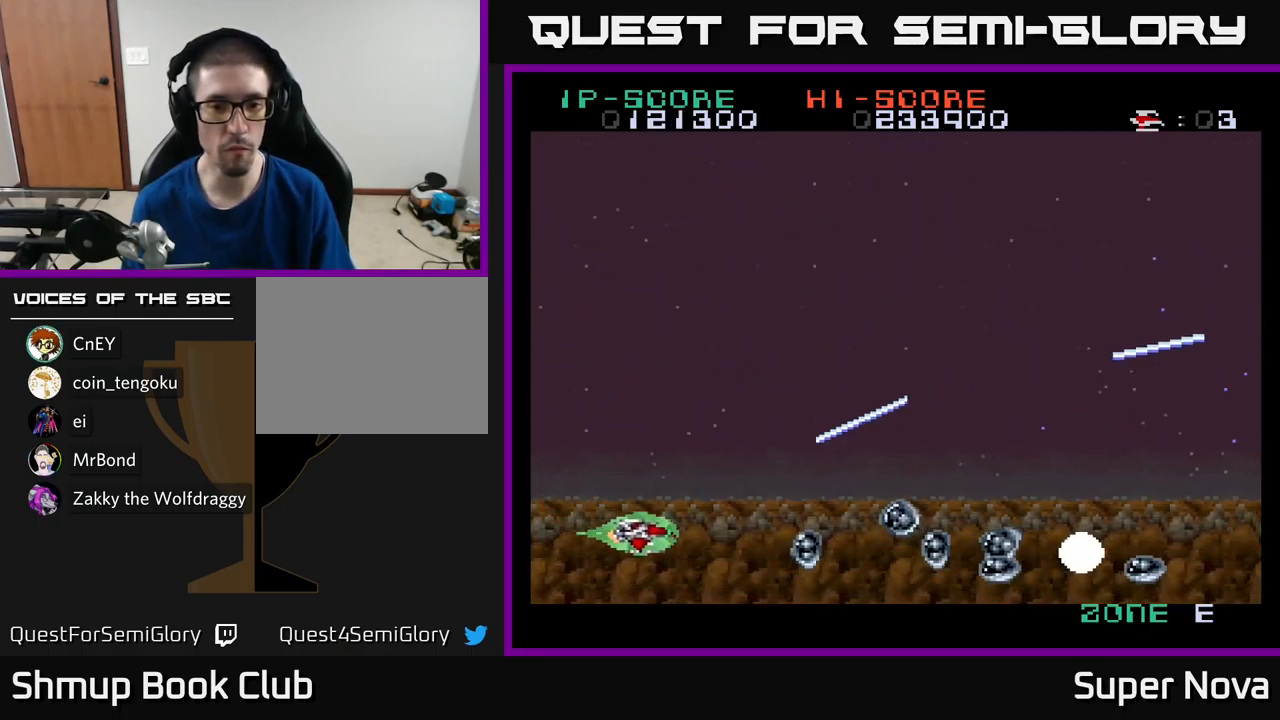
{"buttons": ["A", "X"], "left_stick": "center", "right_stick": "center", "events": [[67, "A", "down"], [150, "DPAD_UP", "down"], [233, "DPAD_UP", "up"]]}
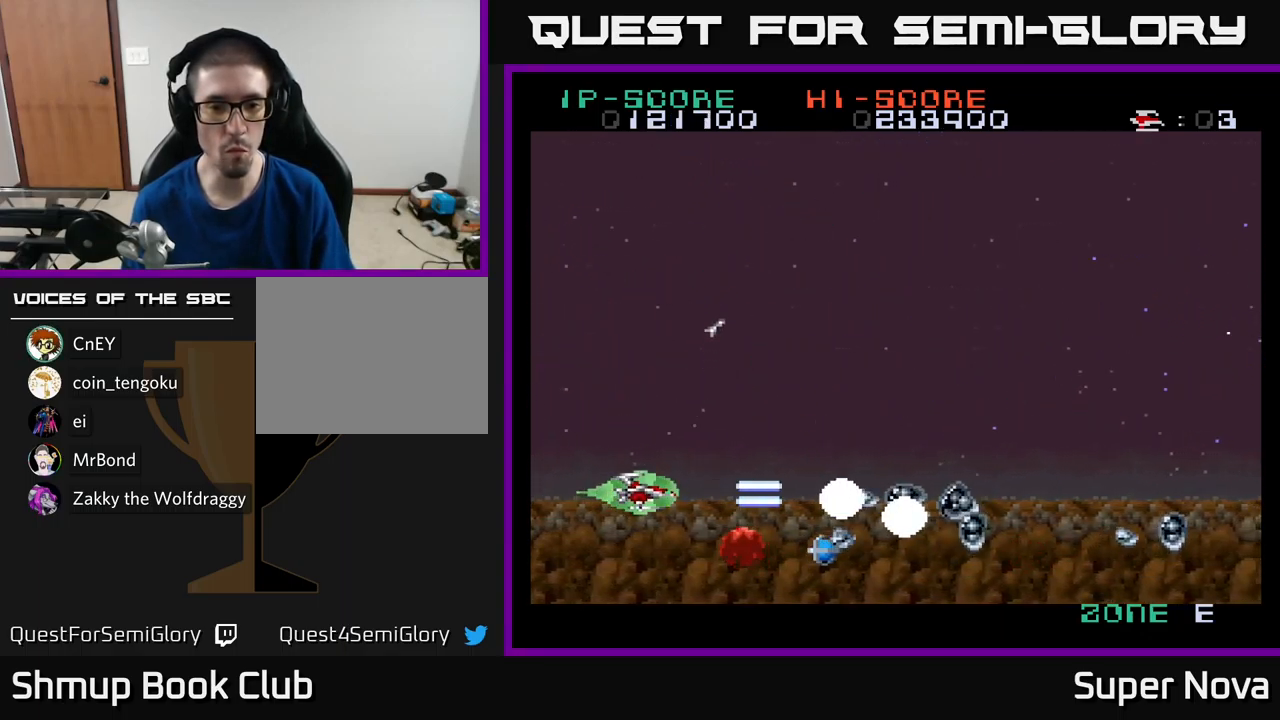
{"buttons": ["A", "X", "DPAD_UP", "DPAD_RIGHT"], "left_stick": "center", "right_stick": "center", "events": [[100, "DPAD_DOWN", "down"], [183, "DPAD_DOWN", "up"], [367, "DPAD_UP", "down"], [483, "DPAD_RIGHT", "down"]]}
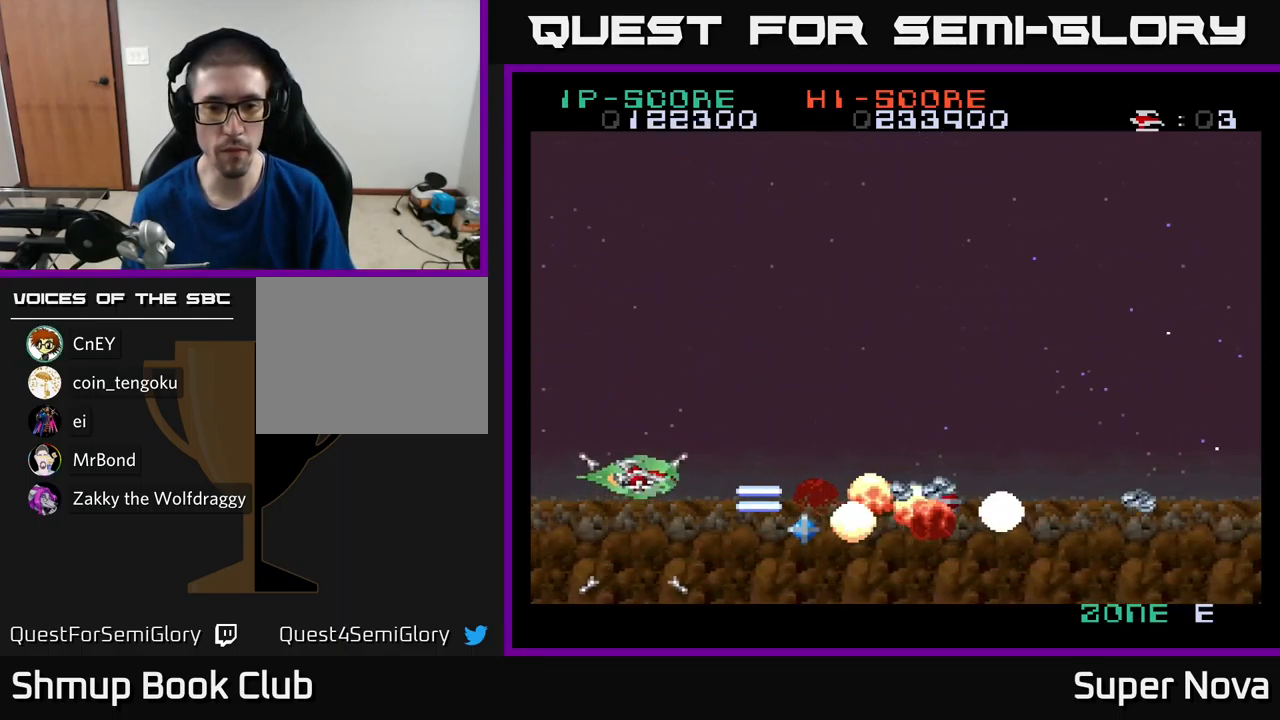
{"buttons": ["A", "X", "DPAD_DOWN", "DPAD_RIGHT"], "left_stick": "center", "right_stick": "center"}
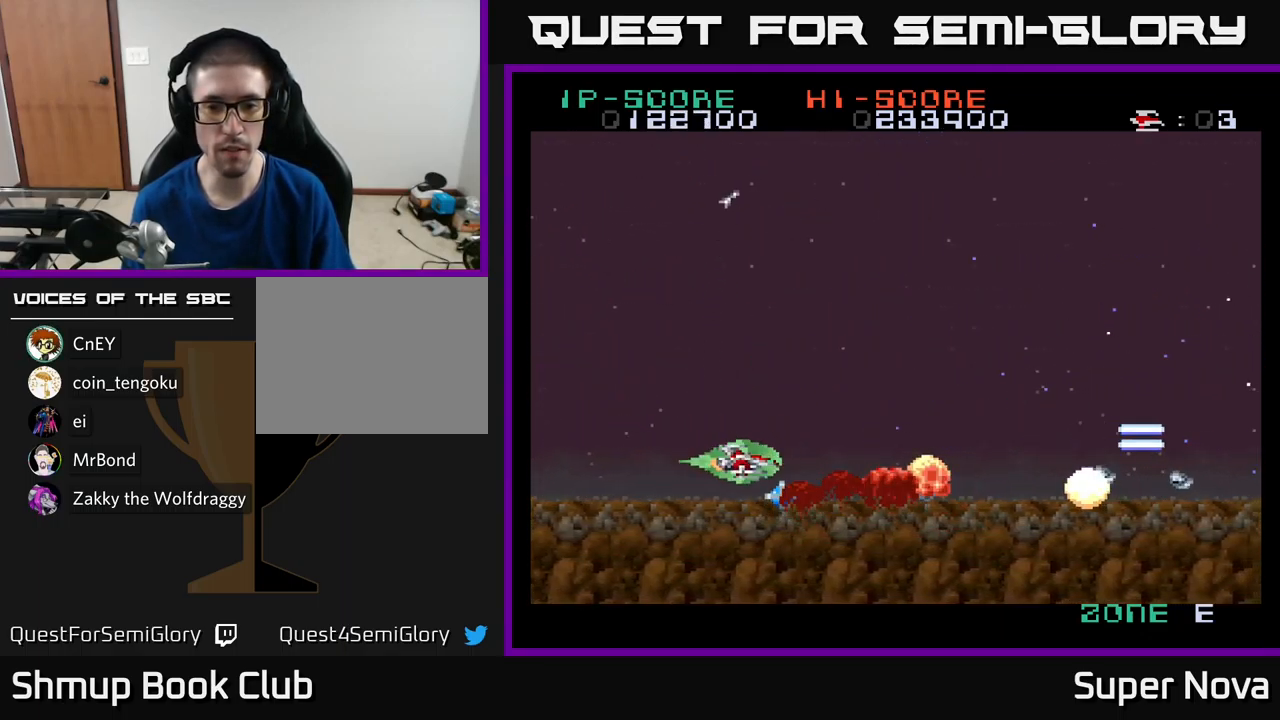
{"buttons": ["A", "X", "DPAD_RIGHT"], "left_stick": "center", "right_stick": "center", "events": [[33, "DPAD_DOWN", "up"]]}
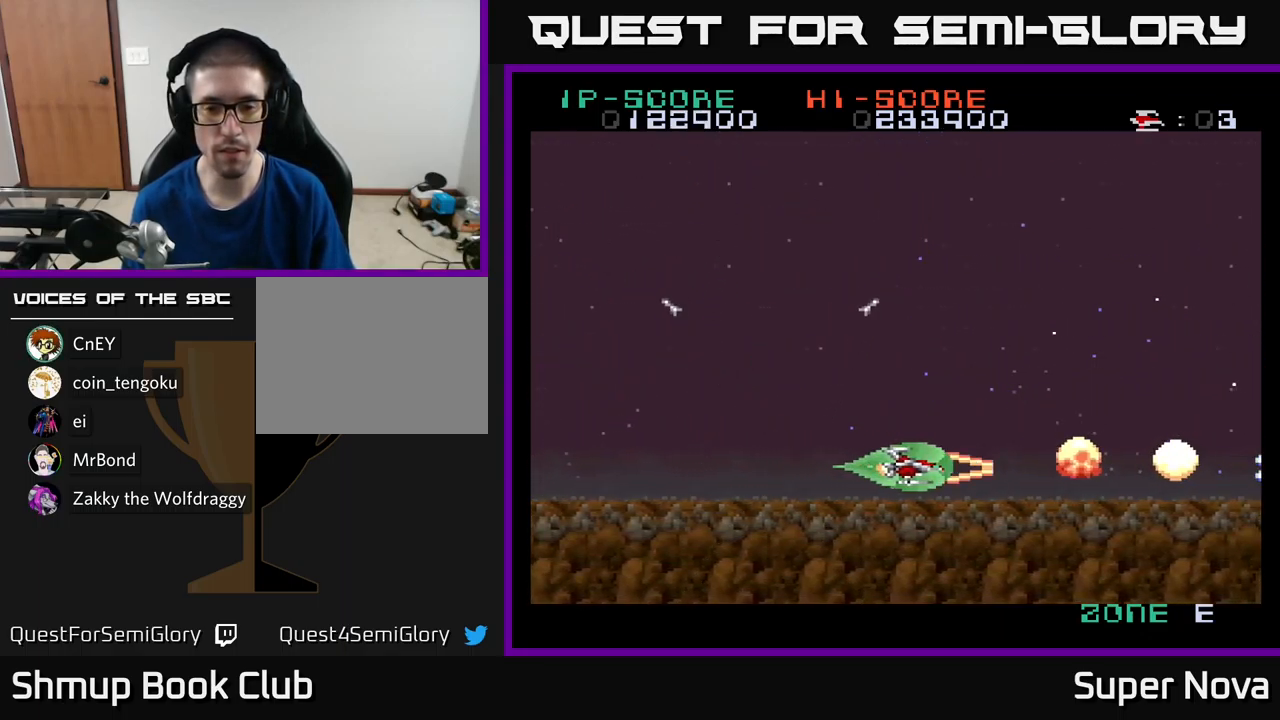
{"buttons": ["X", "DPAD_UP"], "left_stick": "center", "right_stick": "center", "events": [[17, "DPAD_RIGHT", "up"], [17, "DPAD_UP", "down"], [233, "DPAD_LEFT", "down"], [367, "A", "up"], [383, "DPAD_LEFT", "up"]]}
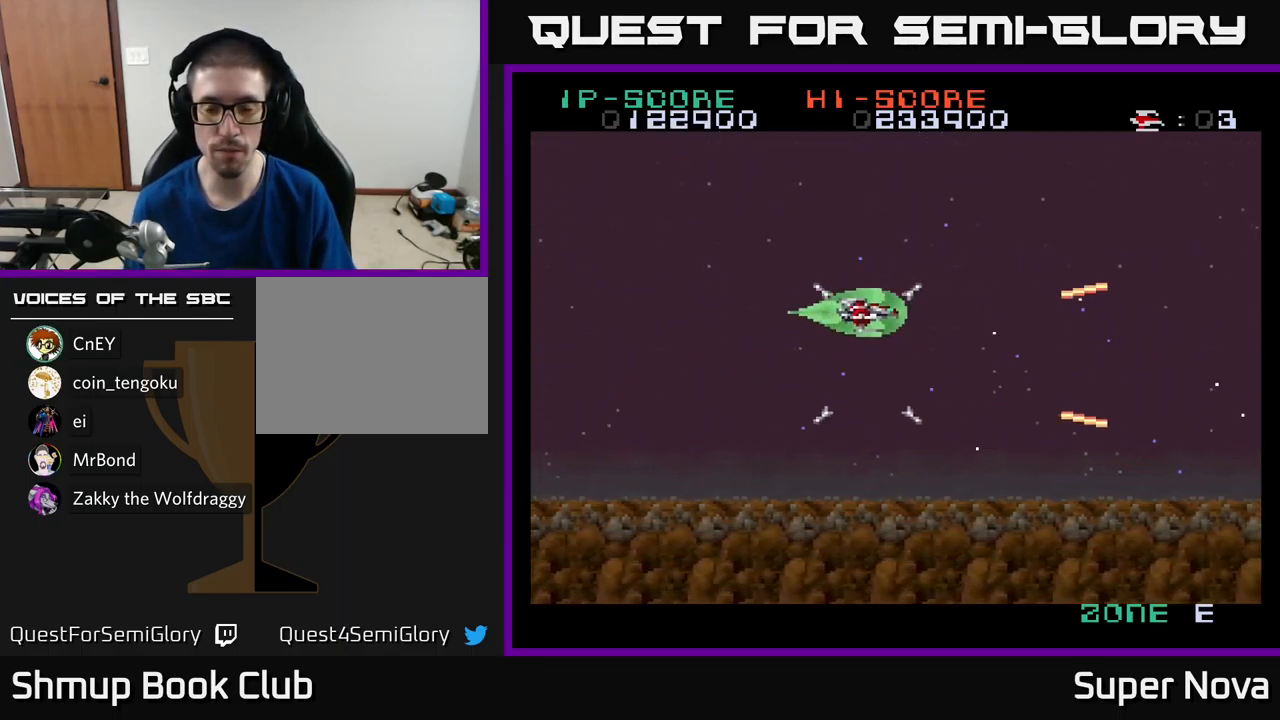
{"buttons": ["X", "DPAD_DOWN"], "left_stick": "center", "right_stick": "center", "events": [[17, "DPAD_UP", "up"], [50, "DPAD_DOWN", "down"], [167, "DPAD_LEFT", "down"], [200, "DPAD_DOWN", "up"], [450, "DPAD_DOWN", "down"], [467, "DPAD_LEFT", "up"]]}
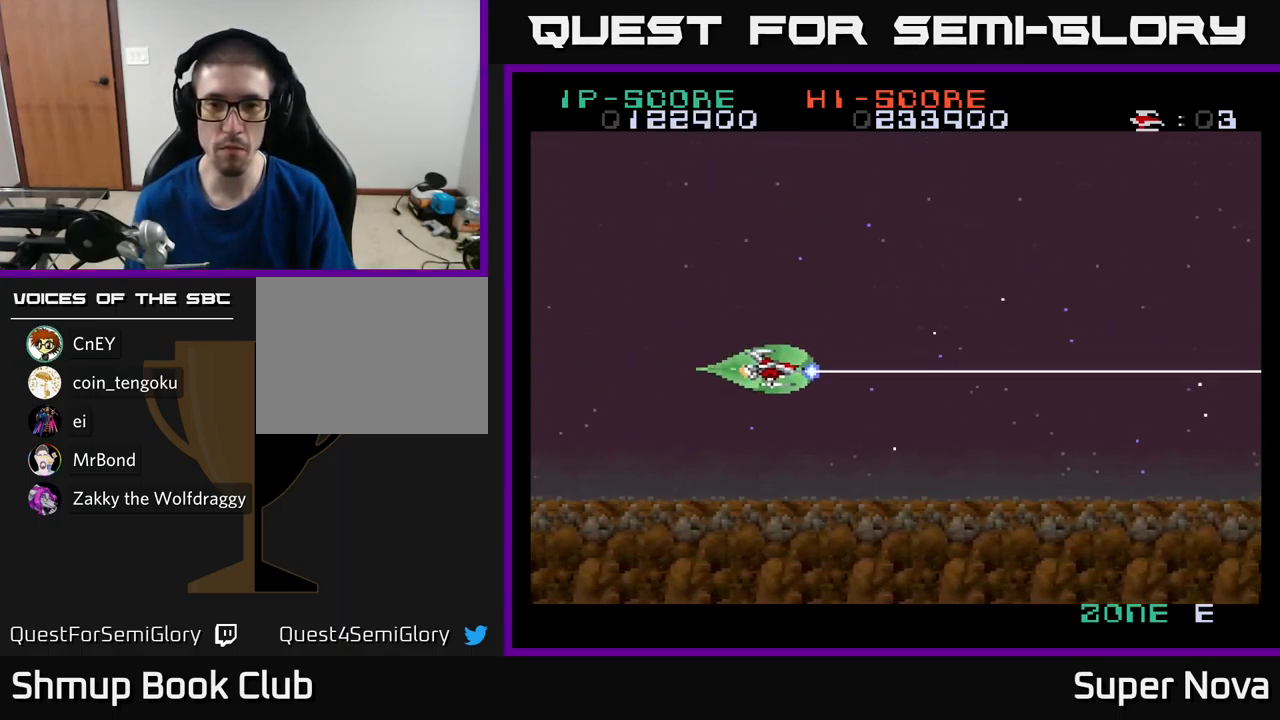
{"buttons": ["X", "DPAD_LEFT"], "left_stick": "center", "right_stick": "center", "events": [[50, "DPAD_DOWN", "up"], [449, "DPAD_LEFT", "down"]]}
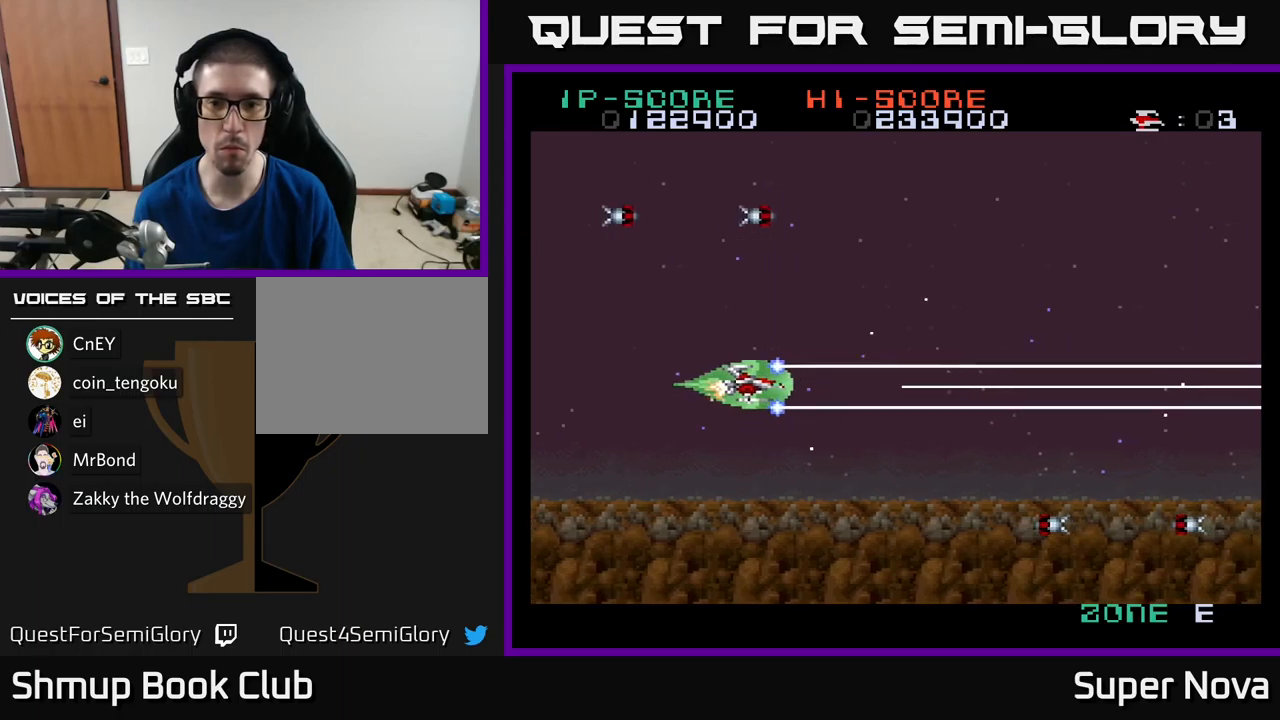
{"buttons": ["X", "DPAD_DOWN", "DPAD_LEFT"], "left_stick": "center", "right_stick": "center", "events": [[17, "DPAD_DOWN", "down"], [67, "DPAD_LEFT", "up"], [183, "DPAD_RIGHT", "down"], [233, "DPAD_RIGHT", "up"], [300, "DPAD_LEFT", "down"]]}
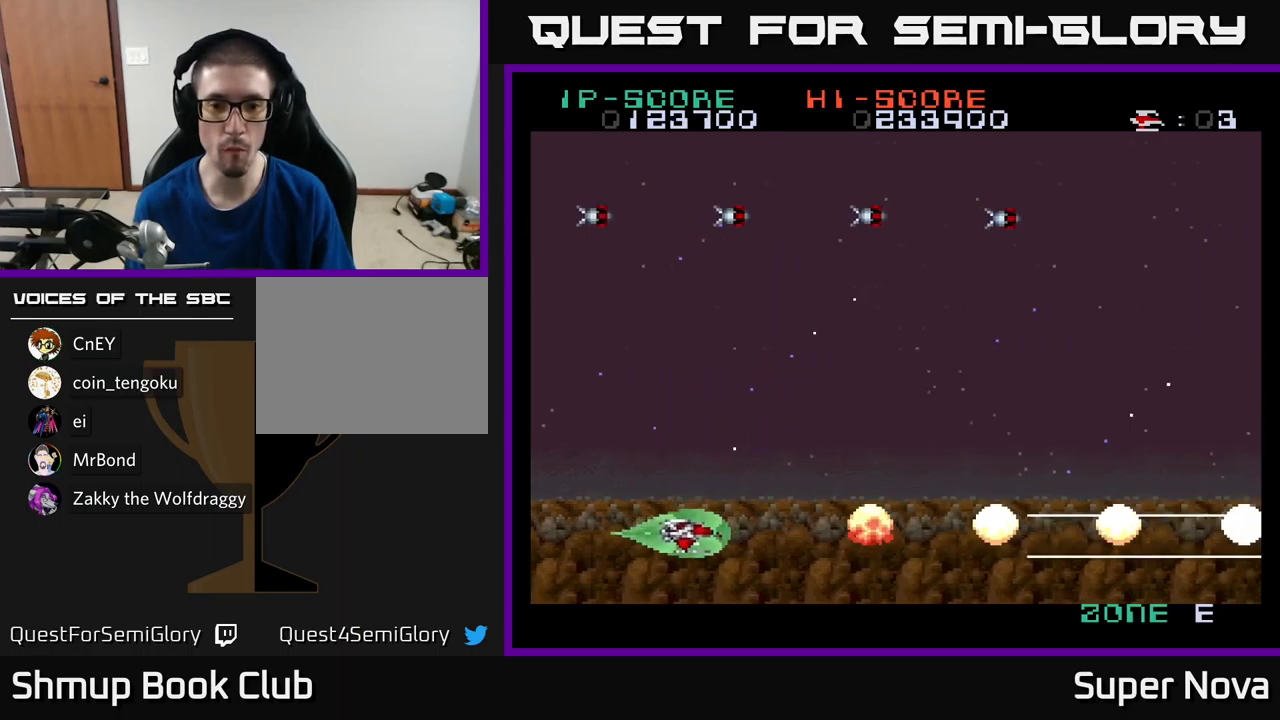
{"buttons": ["X", "DPAD_UP", "DPAD_RIGHT"], "left_stick": "center", "right_stick": "center", "events": [[17, "DPAD_DOWN", "up"], [67, "DPAD_UP", "down"], [117, "DPAD_LEFT", "up"], [133, "DPAD_UP", "up"], [150, "DPAD_RIGHT", "down"], [200, "DPAD_DOWN", "down"], [283, "DPAD_DOWN", "up"], [333, "DPAD_UP", "down"]]}
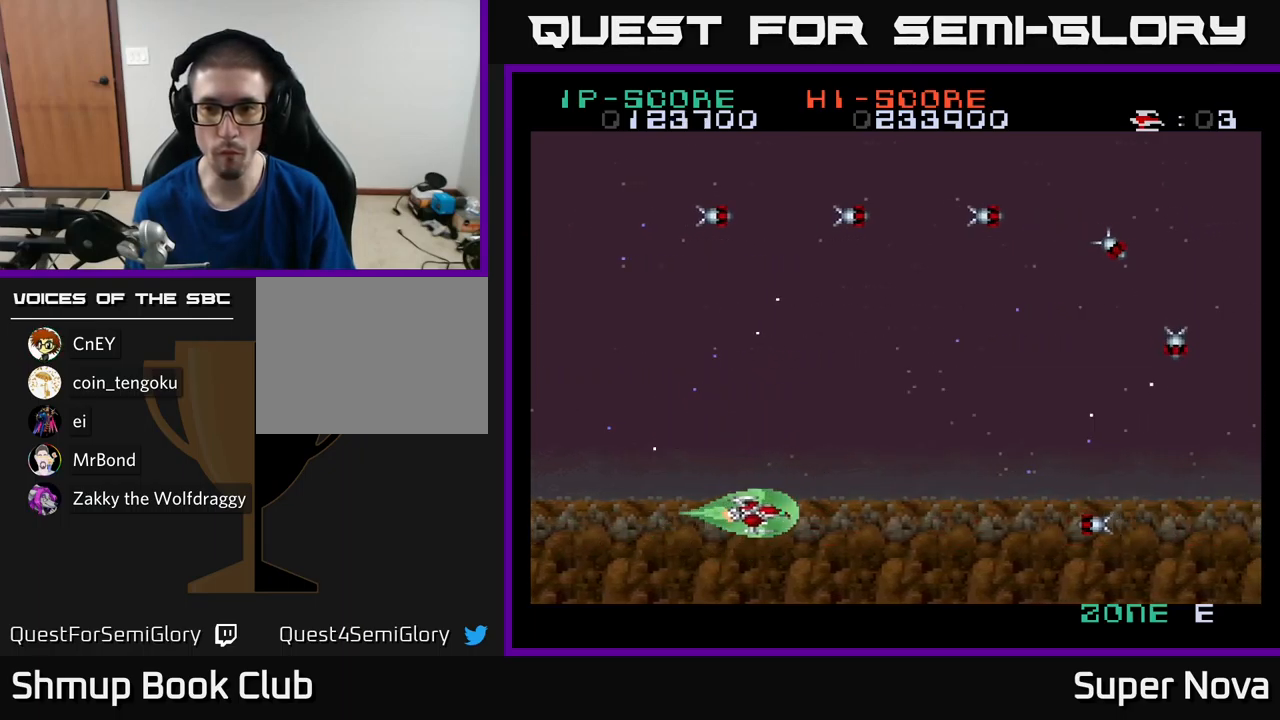
{"buttons": ["X", "DPAD_UP"], "left_stick": "center", "right_stick": "center", "events": [[17, "DPAD_UP", "up"], [33, "DPAD_DOWN", "down"], [167, "DPAD_DOWN", "up"], [300, "DPAD_UP", "down"], [317, "DPAD_RIGHT", "up"]]}
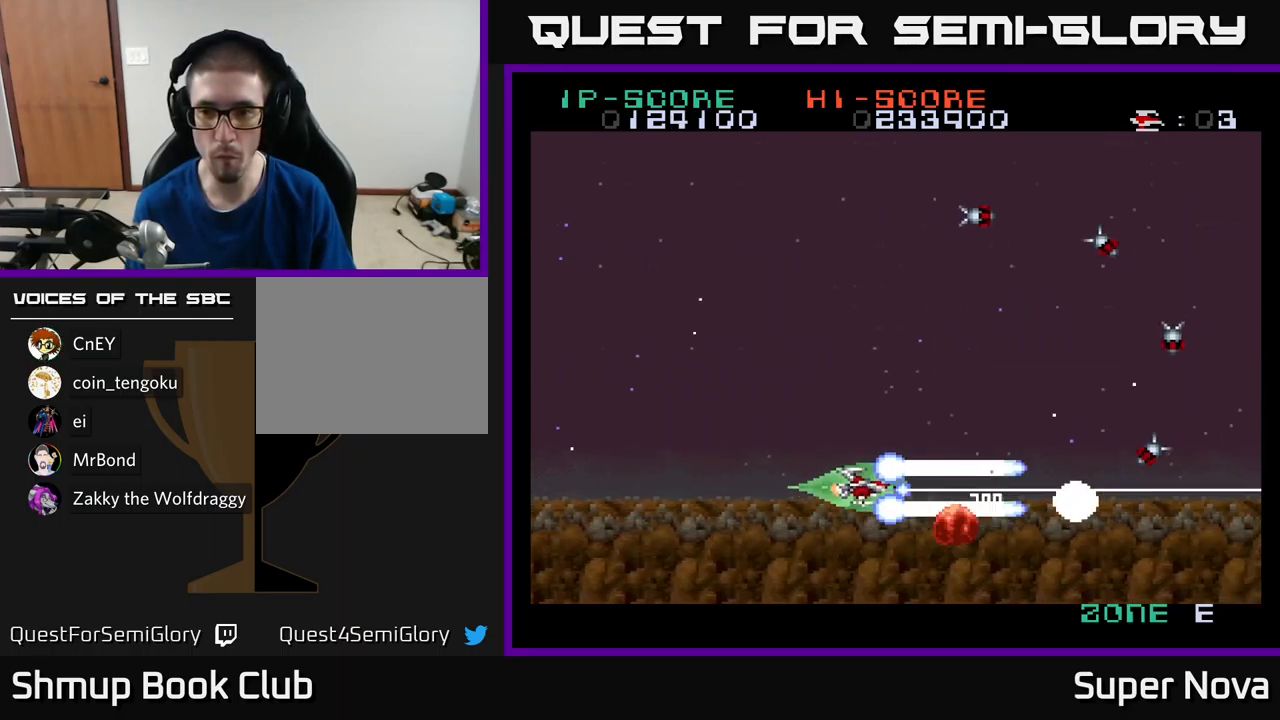
{"buttons": ["X", "DPAD_UP"], "left_stick": "center", "right_stick": "center", "events": []}
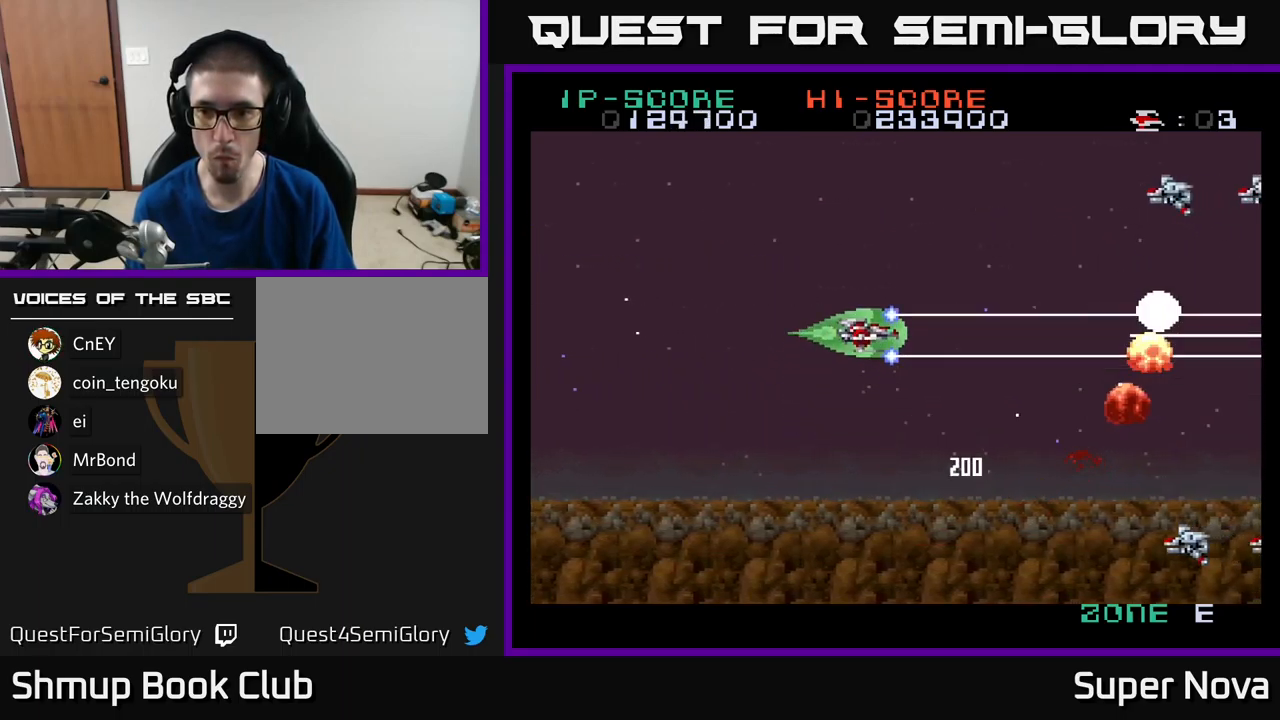
{"buttons": ["X", "DPAD_LEFT"], "left_stick": "center", "right_stick": "center", "events": [[400, "DPAD_LEFT", "down"], [433, "DPAD_UP", "up"]]}
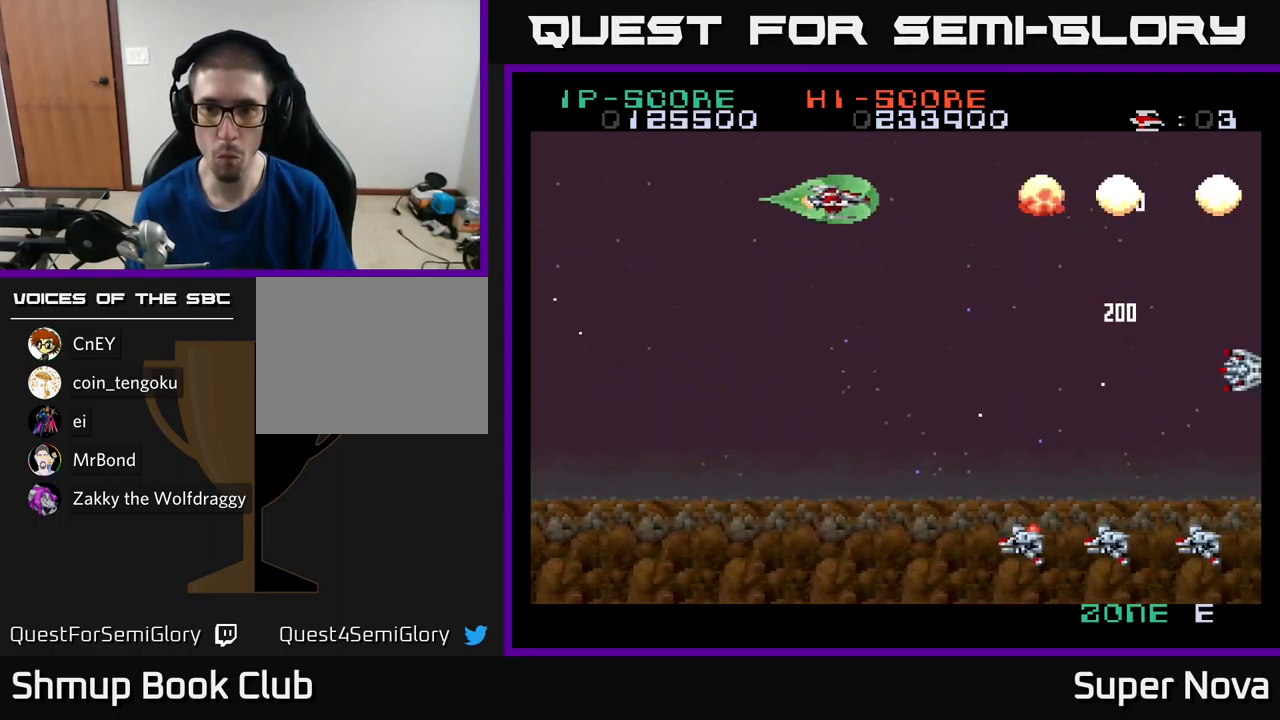
{"buttons": ["A", "X", "DPAD_DOWN", "DPAD_LEFT"], "left_stick": "center", "right_stick": "center", "events": [[33, "DPAD_DOWN", "down"], [50, "A", "down"]]}
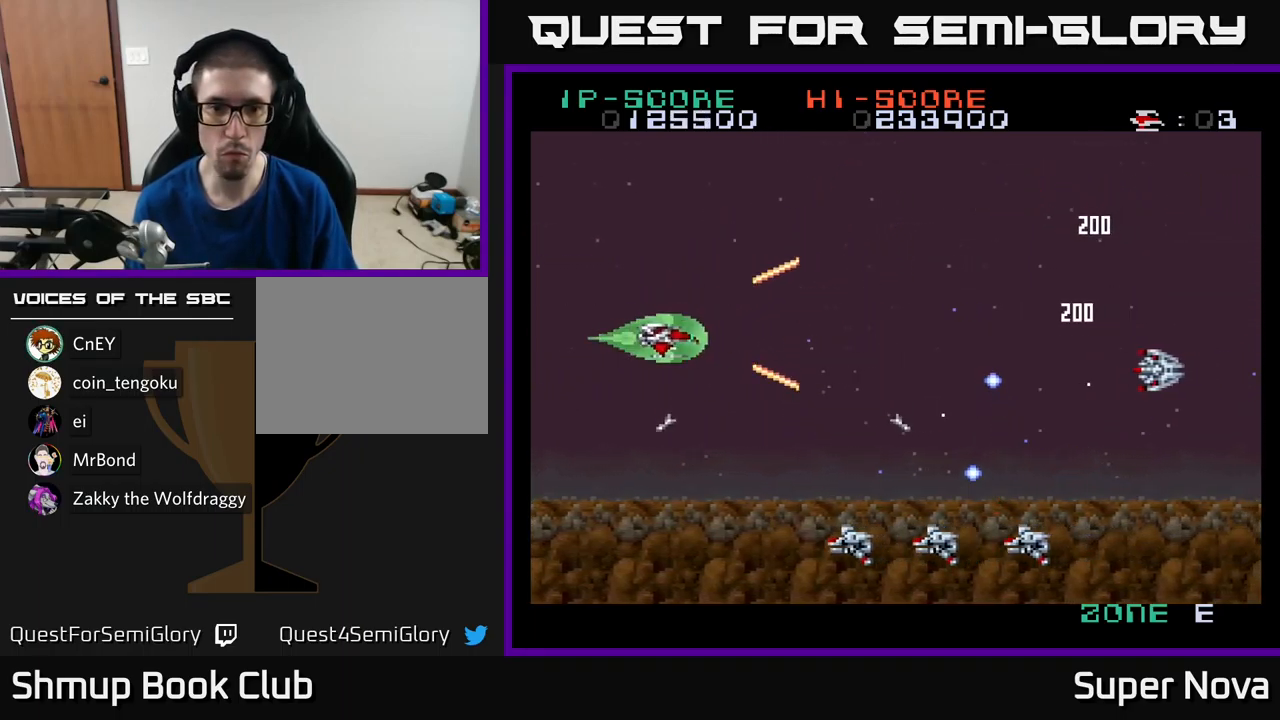
{"buttons": ["A", "X", "DPAD_DOWN"], "left_stick": "center", "right_stick": "center", "events": [[233, "DPAD_LEFT", "up"]]}
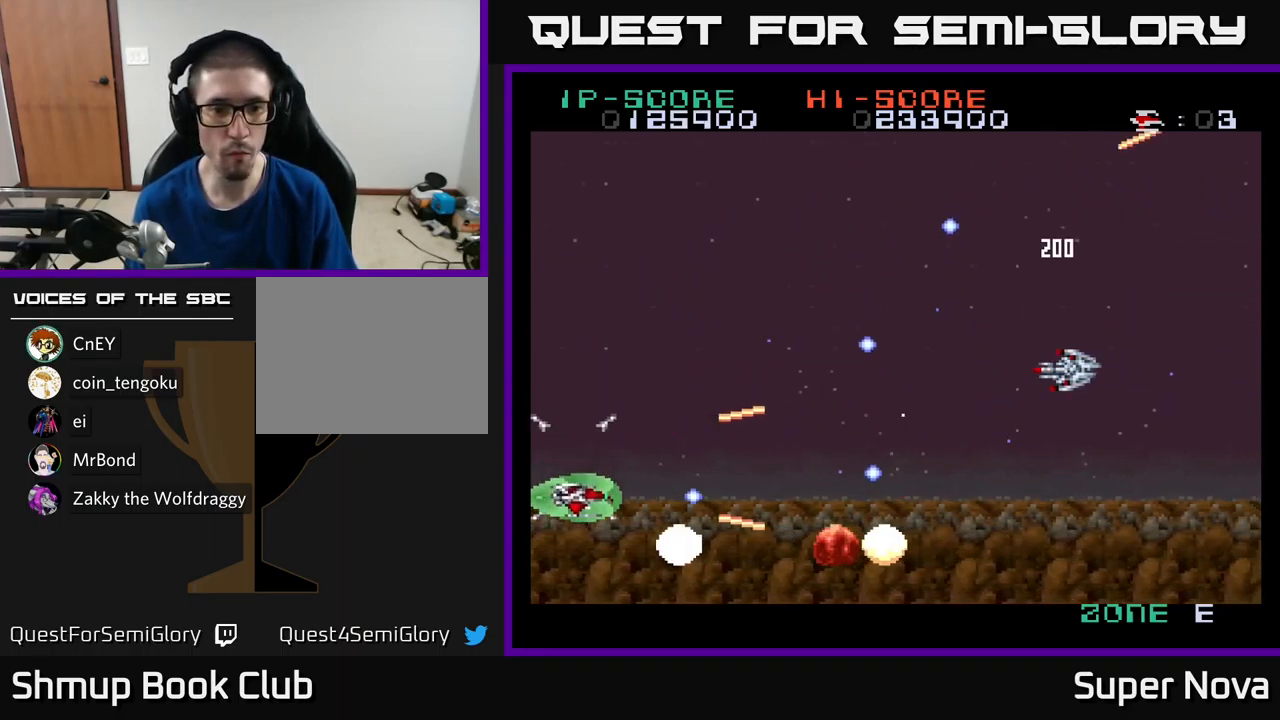
{"buttons": ["X", "DPAD_DOWN"], "left_stick": "center", "right_stick": "center", "events": [[17, "DPAD_LEFT", "down"], [50, "DPAD_DOWN", "up"], [83, "DPAD_UP", "down"], [167, "A", "up"], [217, "DPAD_LEFT", "up"], [333, "DPAD_LEFT", "down"], [333, "DPAD_UP", "up"], [350, "DPAD_DOWN", "down"], [483, "DPAD_LEFT", "up"]]}